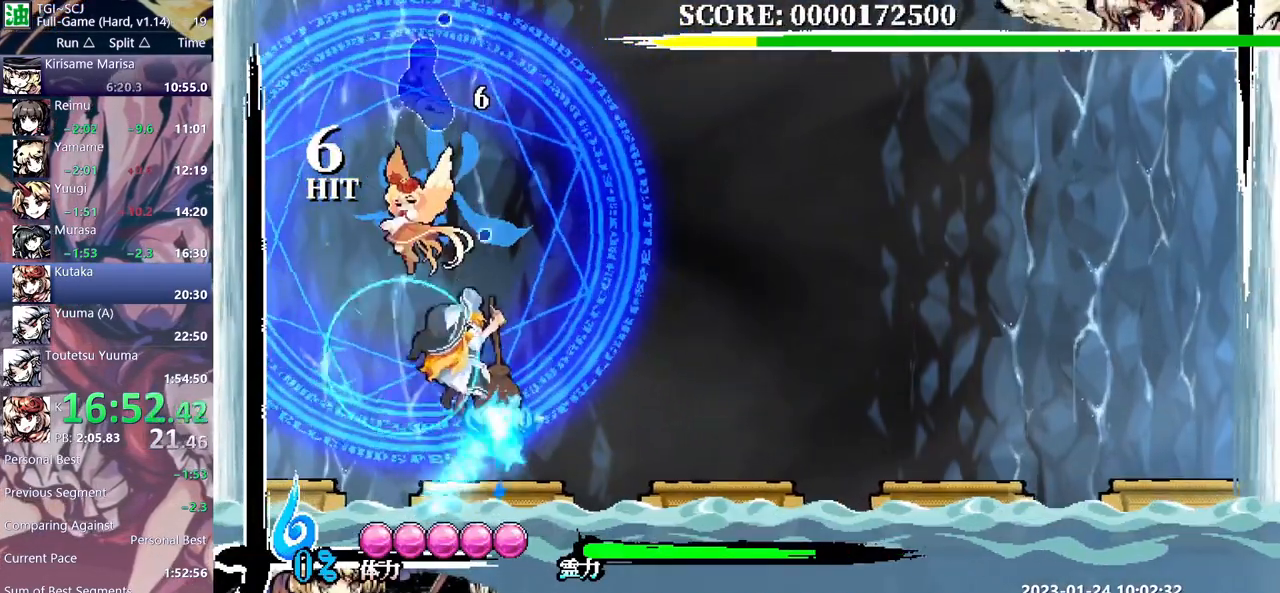
Gameplay with a controller (Xbox layout); each line is a JSON object with the inputs held at the frame after it (dt_ms = milliseconds from this image to that frame). "events" lists button and stick changes between this image and that frame as [ms after this image, input, new state], when the widget could be followed in between. Not read: B DPAD_LEFT L1 L2 L3 R1 R2 R3 Y.
{"dt_ms": 1000, "buttons": ["DPAD_UP"]}
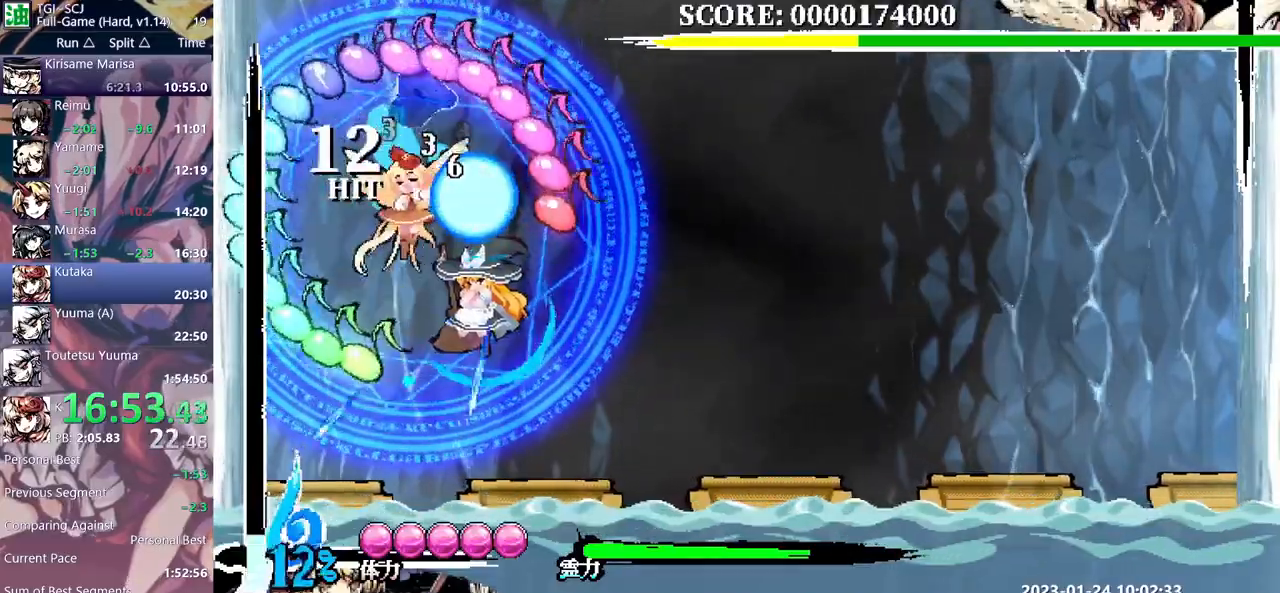
{"dt_ms": 500, "buttons": ["DPAD_UP"], "events": []}
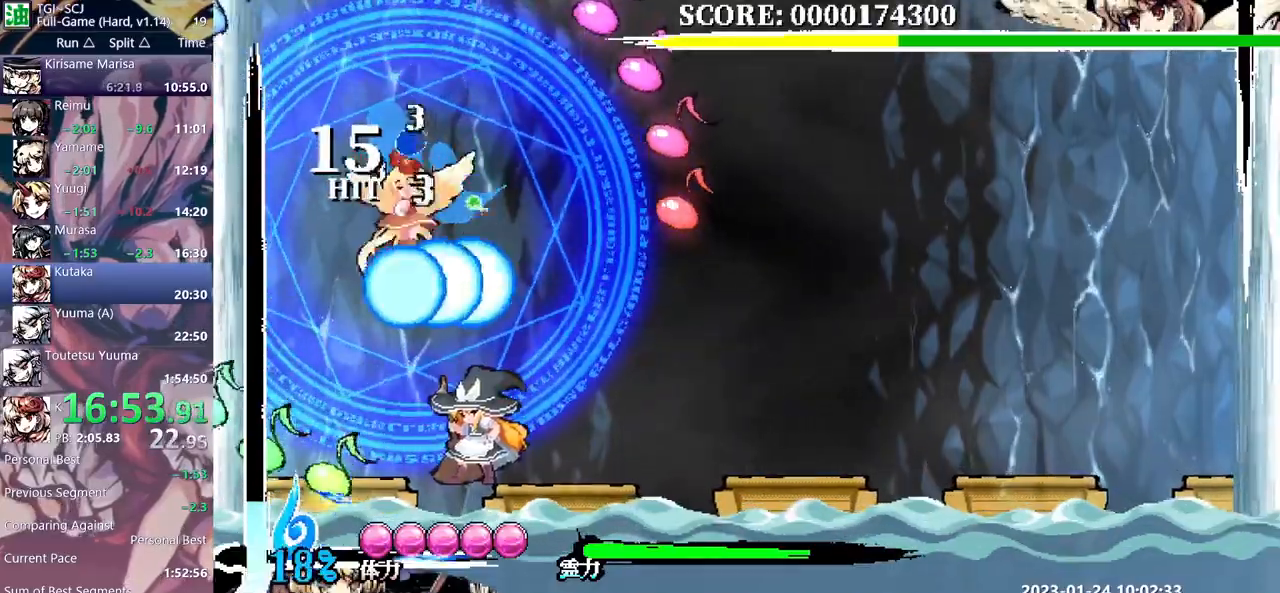
{"dt_ms": 500, "buttons": [], "events": [[383, "DPAD_UP", "up"]]}
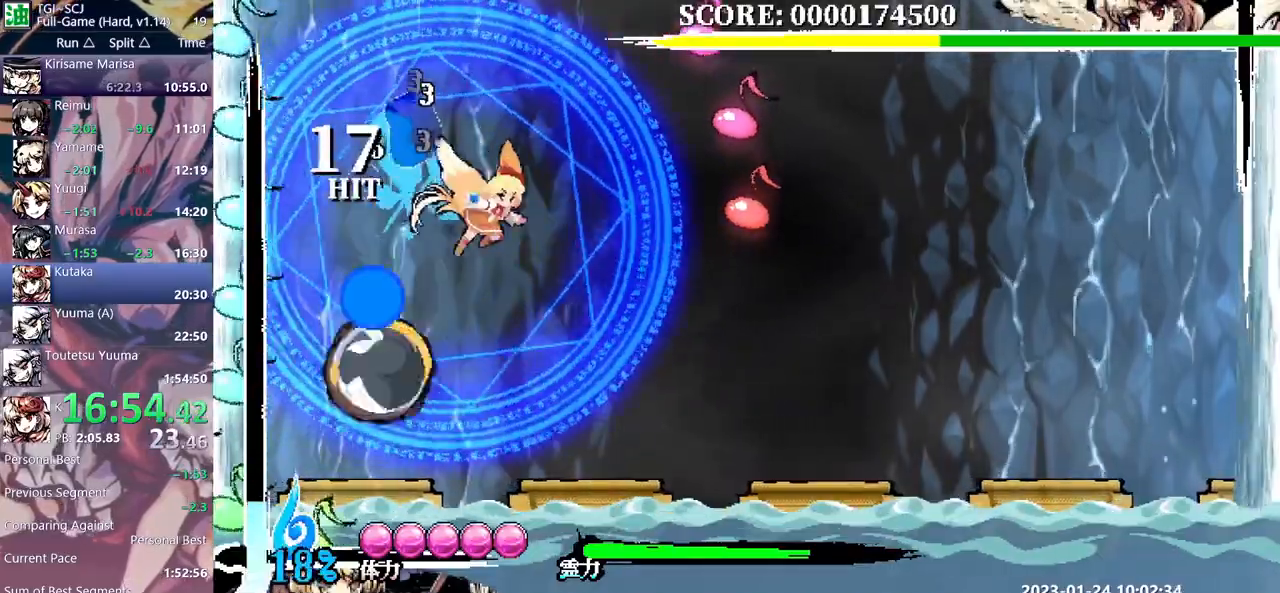
{"dt_ms": 500, "buttons": [], "events": []}
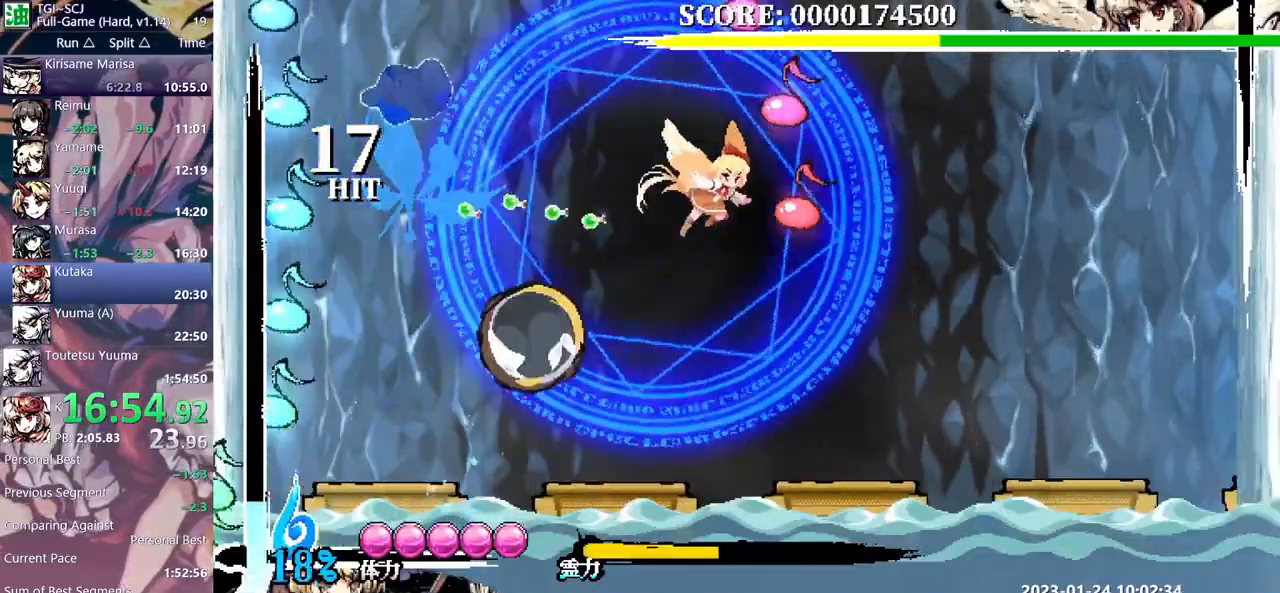
{"dt_ms": 500, "buttons": [], "events": []}
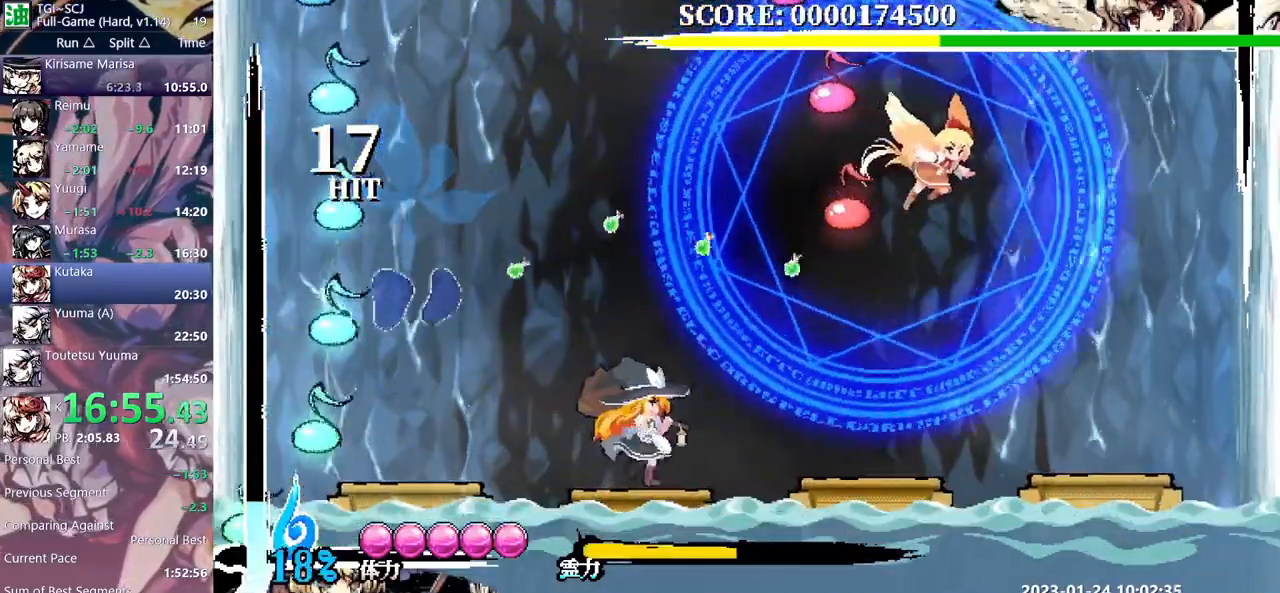
{"dt_ms": 500, "buttons": [], "events": []}
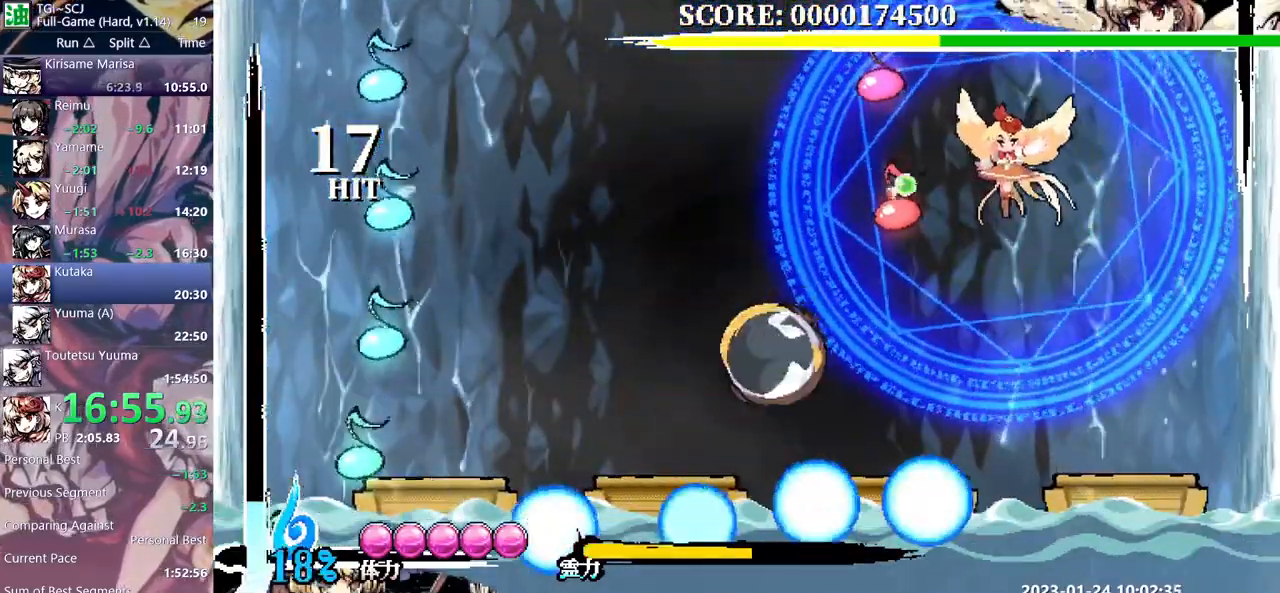
{"dt_ms": 500, "buttons": [], "events": []}
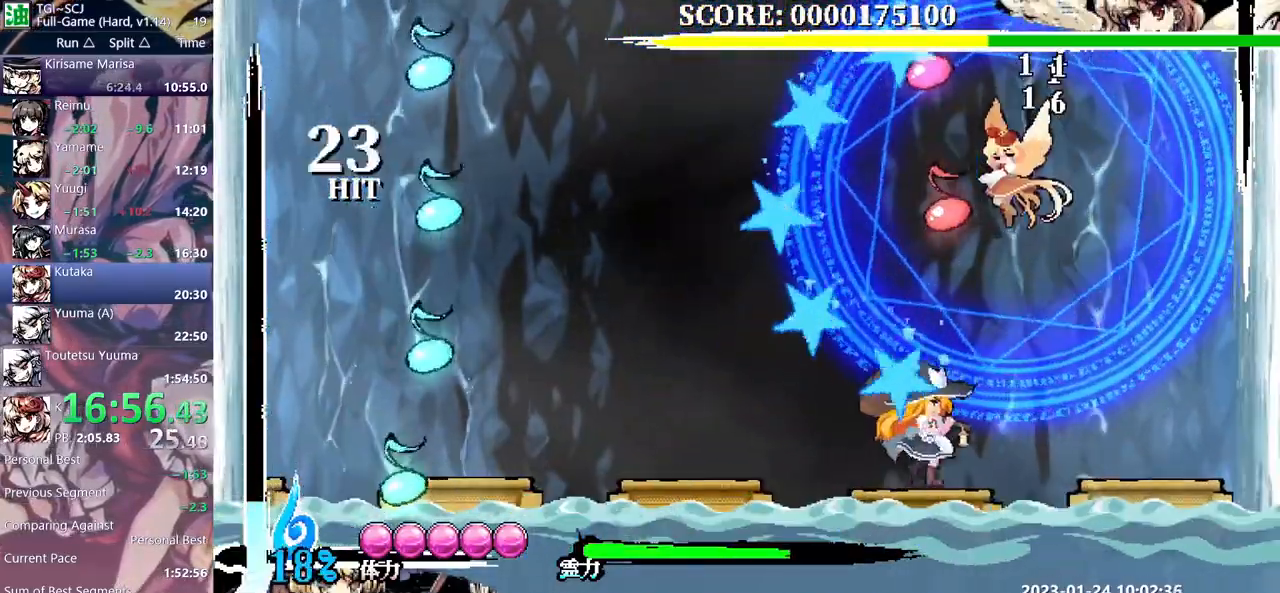
{"dt_ms": 500, "buttons": ["DPAD_UP"], "events": [[50, "DPAD_UP", "down"]]}
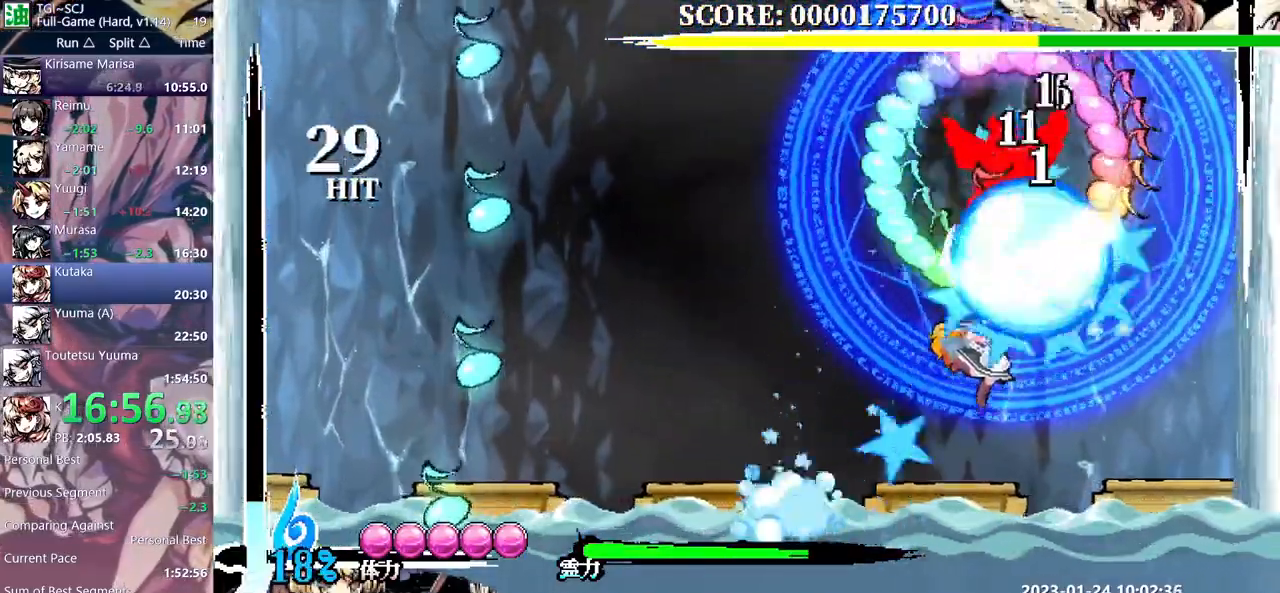
{"dt_ms": 500, "buttons": [], "events": [[367, "DPAD_UP", "up"]]}
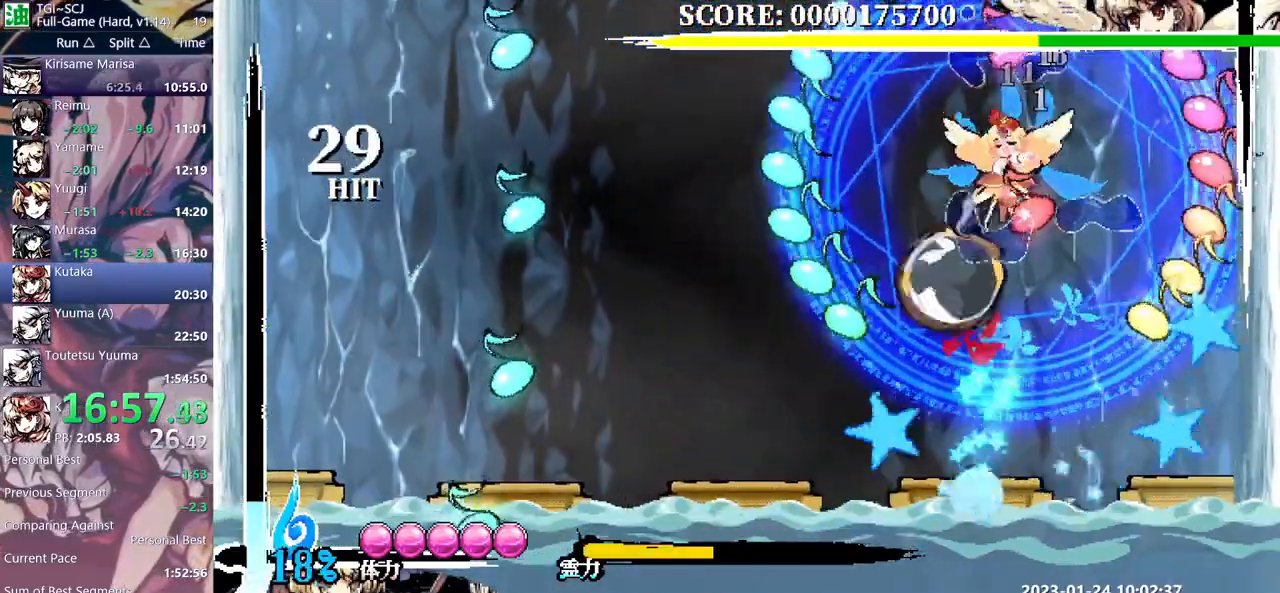
{"dt_ms": 500, "buttons": [], "events": [[217, "DPAD_UP", "down"], [317, "DPAD_UP", "up"]]}
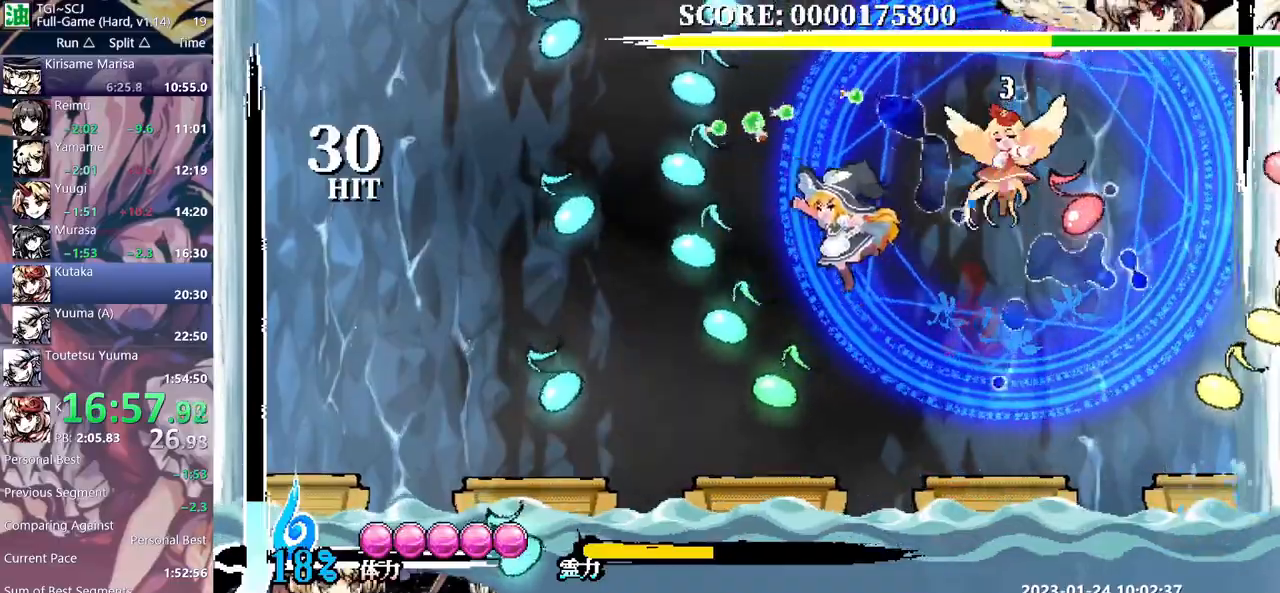
{"dt_ms": 500, "buttons": [], "events": [[467, "DPAD_UP", "down"], [483, "DPAD_UP", "up"]]}
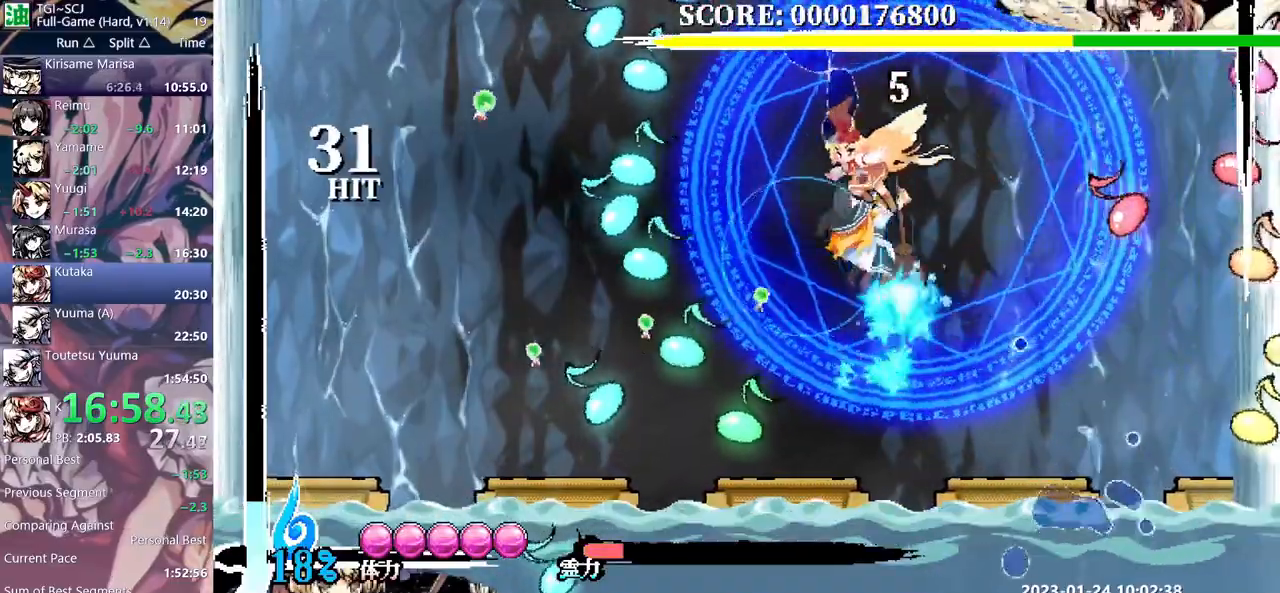
{"dt_ms": 500, "buttons": [], "events": []}
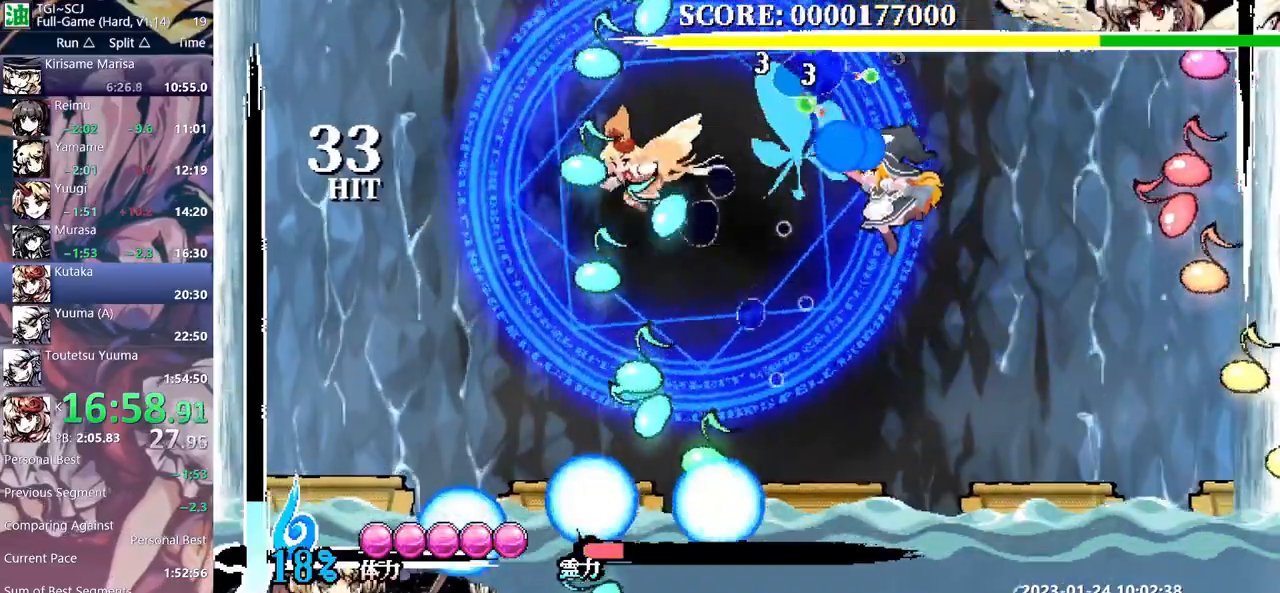
{"dt_ms": 500, "buttons": [], "events": []}
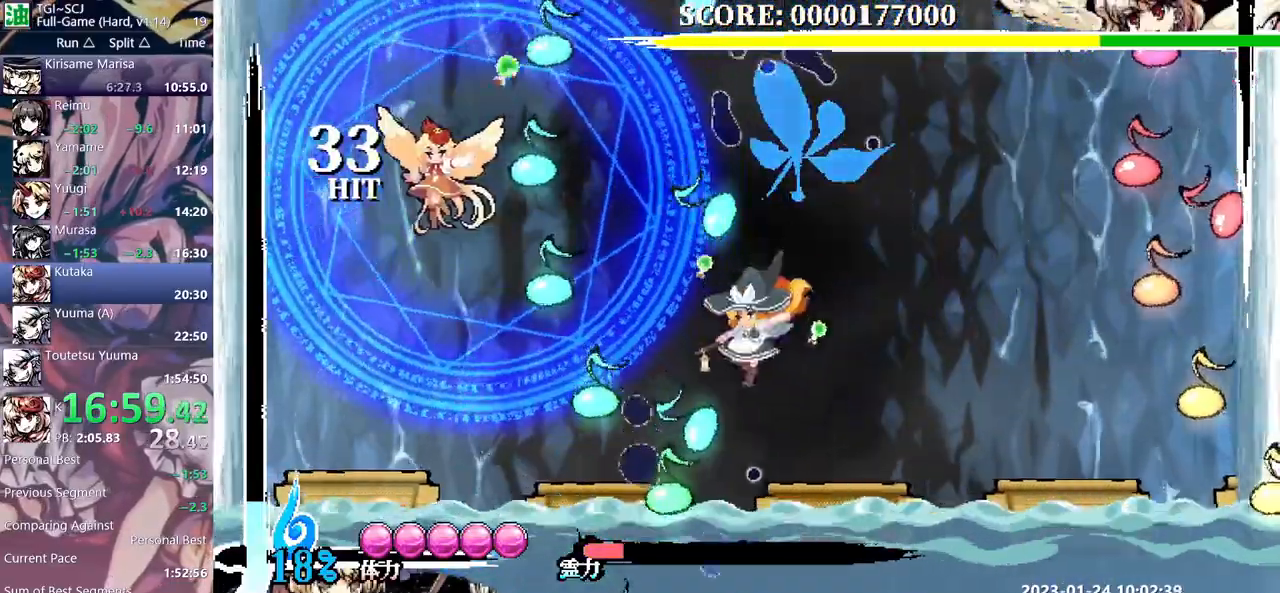
{"dt_ms": 500, "buttons": [], "events": []}
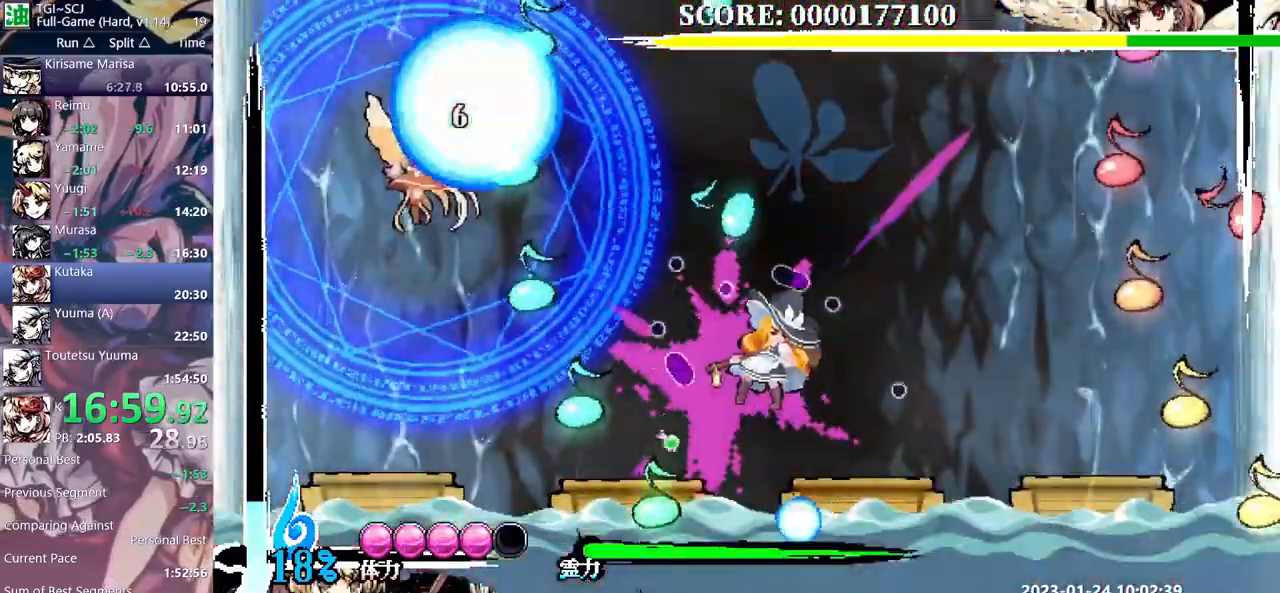
{"dt_ms": 500, "buttons": [], "events": []}
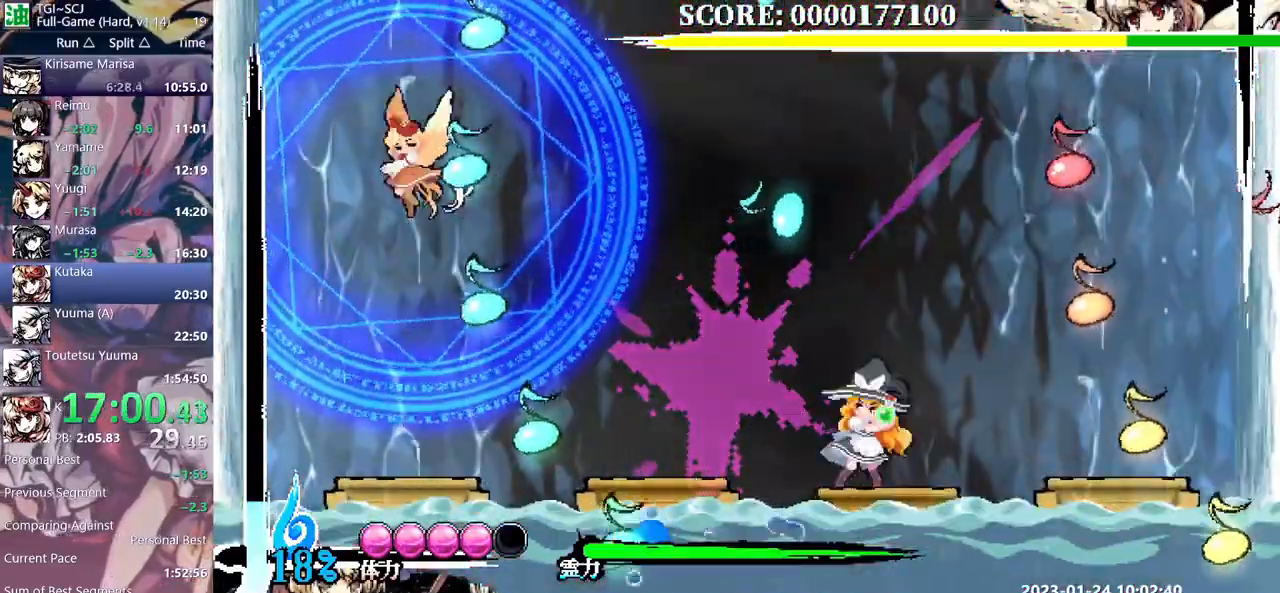
{"dt_ms": 500, "buttons": [], "events": []}
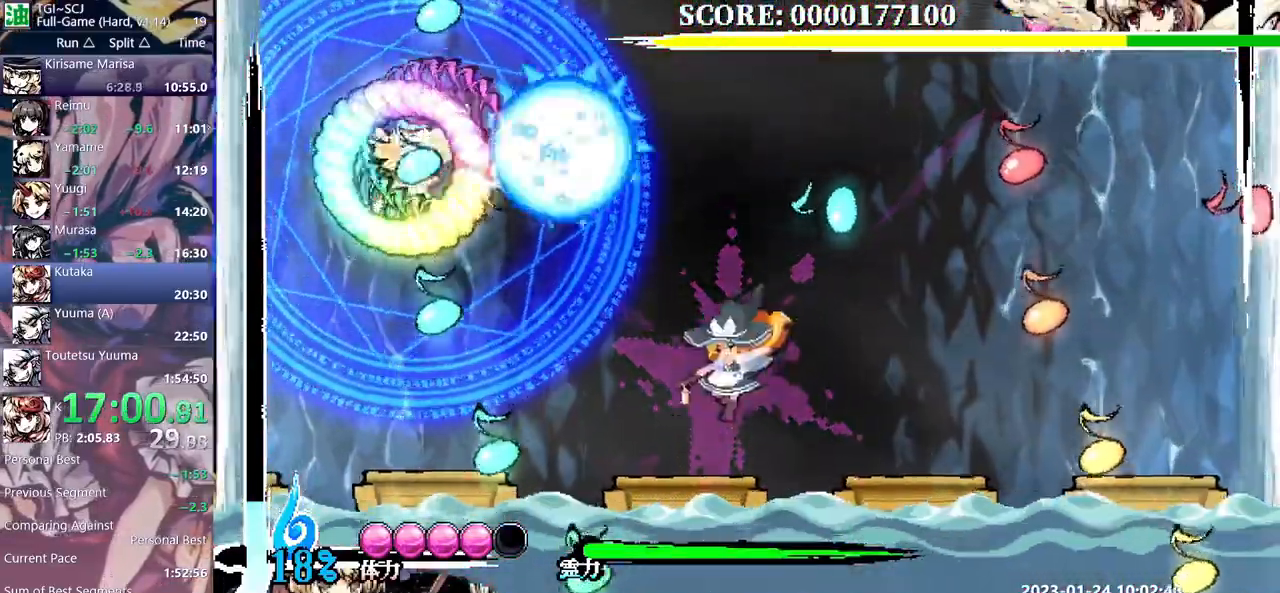
{"dt_ms": 500, "buttons": [], "events": []}
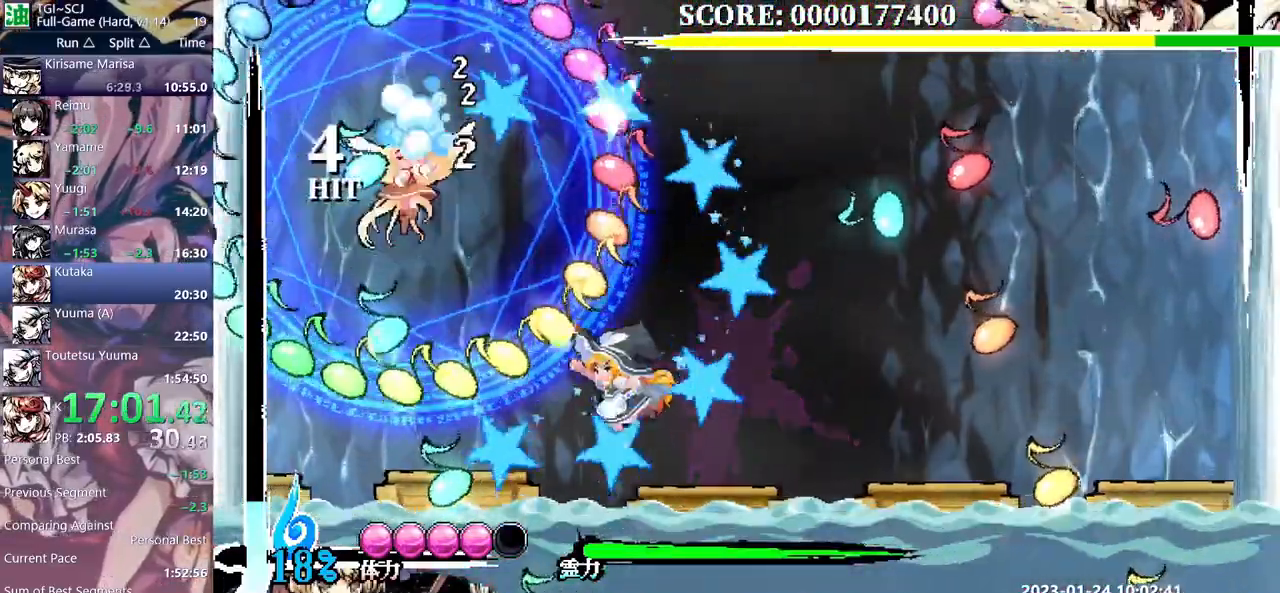
{"dt_ms": 500, "buttons": [], "events": []}
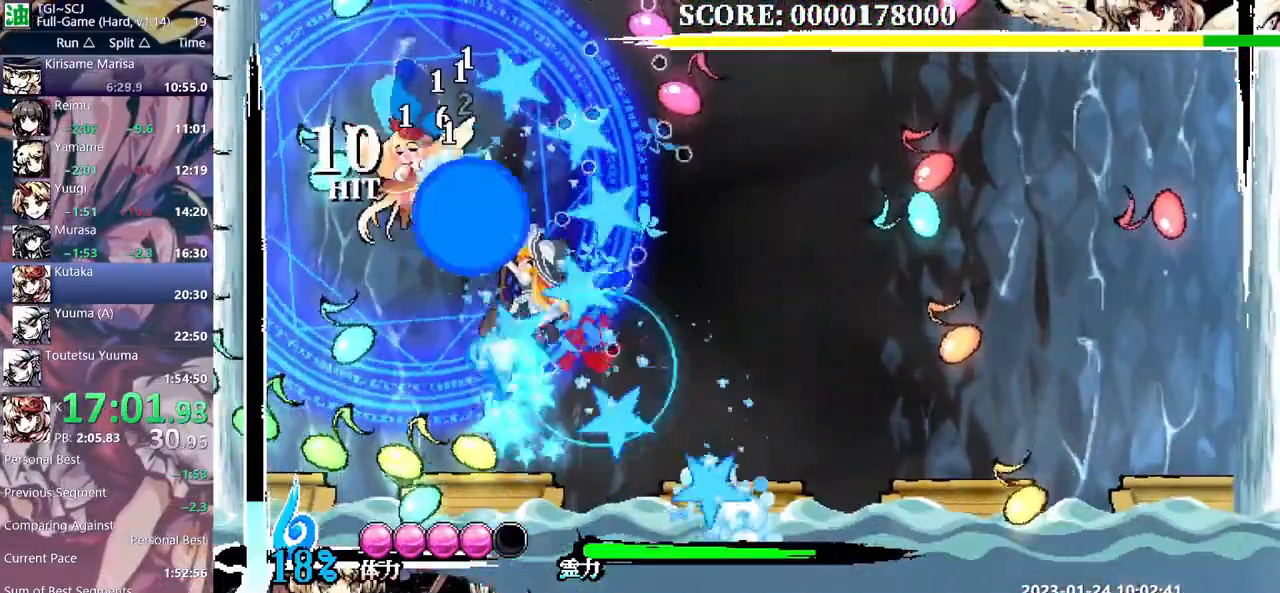
{"dt_ms": 500, "buttons": ["DPAD_UP"], "events": [[400, "DPAD_UP", "down"]]}
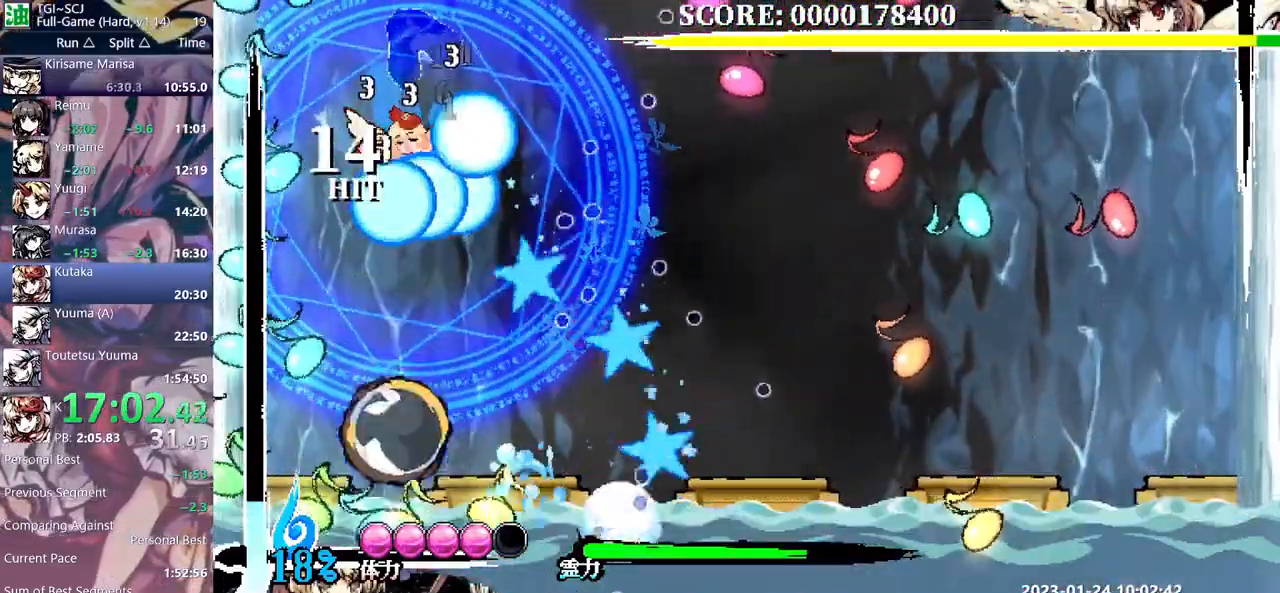
{"dt_ms": 500, "buttons": ["DPAD_UP"], "events": [[100, "DPAD_UP", "up"], [250, "DPAD_UP", "down"]]}
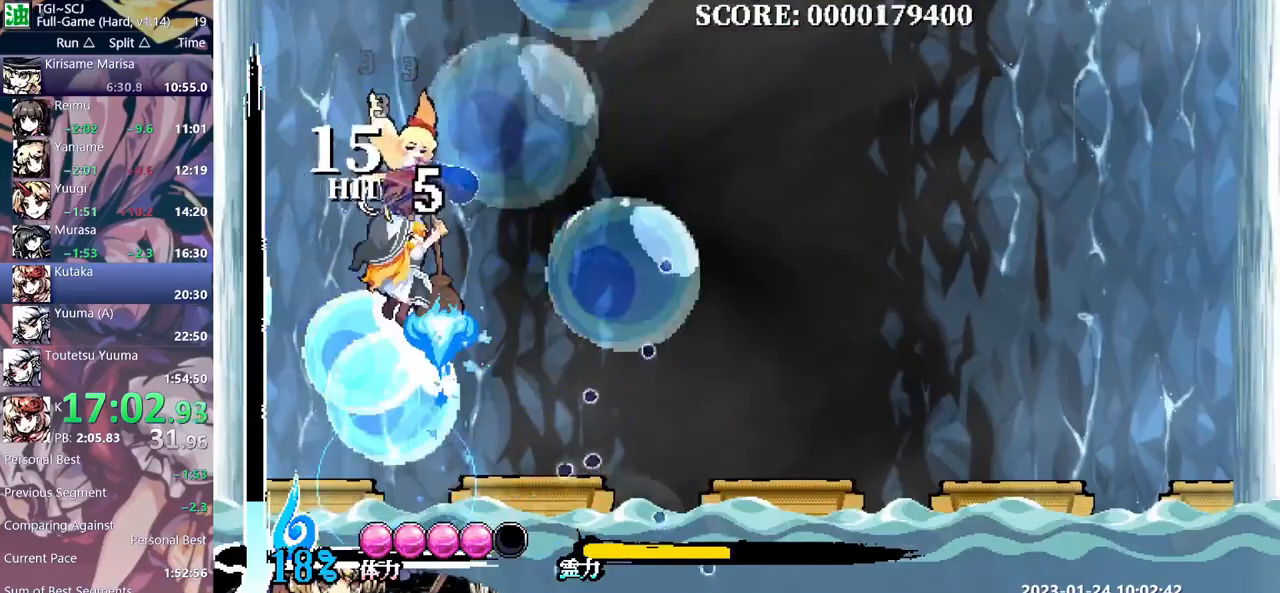
{"dt_ms": 500, "buttons": [], "events": [[433, "DPAD_UP", "up"]]}
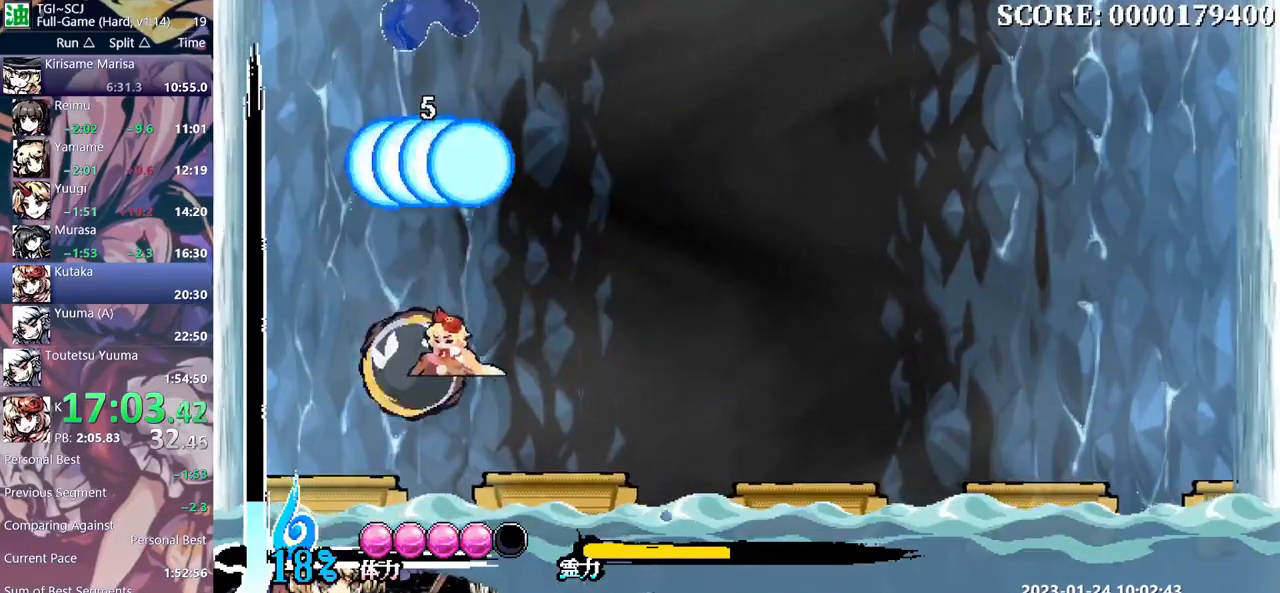
{"dt_ms": 500, "buttons": [], "events": []}